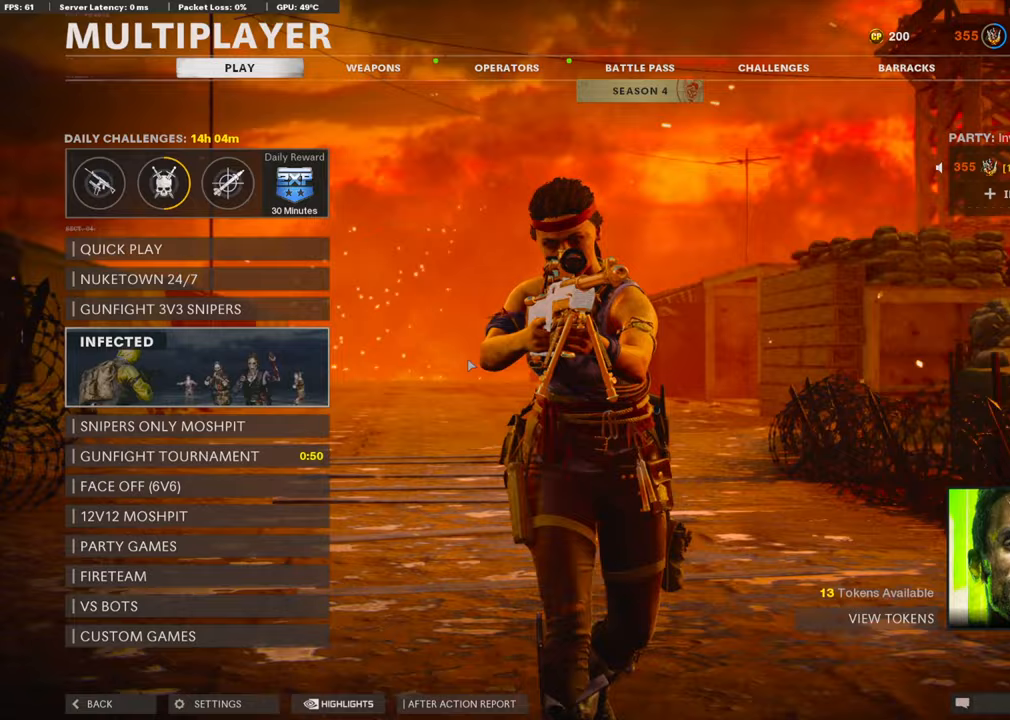
Gameplay with a controller (PlayStation layout); each line is a JSON object with the inputs held at the frame after it. "events" lists button and stick changes between this image and that frame as [ms after this image, input, new state], when the widget could be followed in between.
{"buttons": [], "left_stick": "center", "right_stick": "center", "events": []}
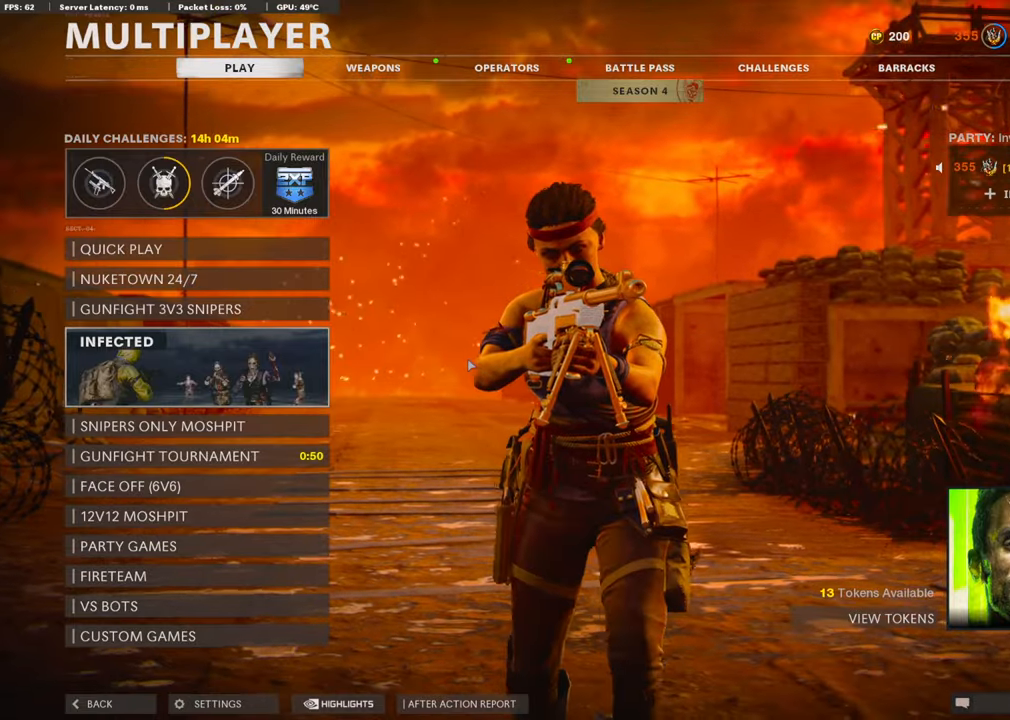
{"buttons": [], "left_stick": "center", "right_stick": "center", "events": []}
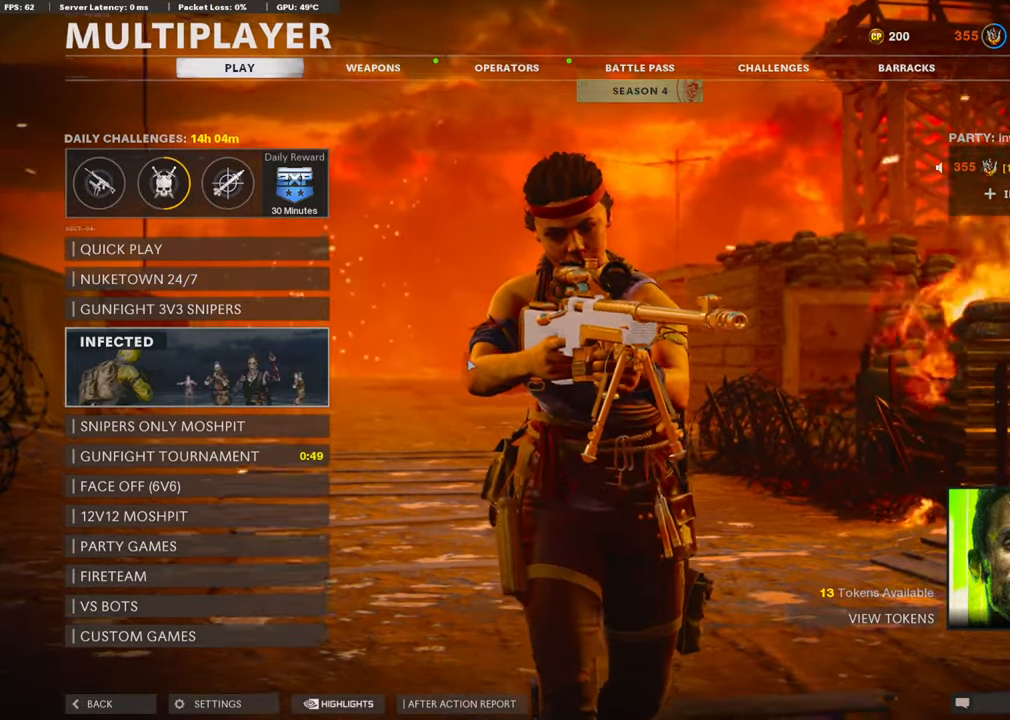
{"buttons": [], "left_stick": "center", "right_stick": "center", "events": []}
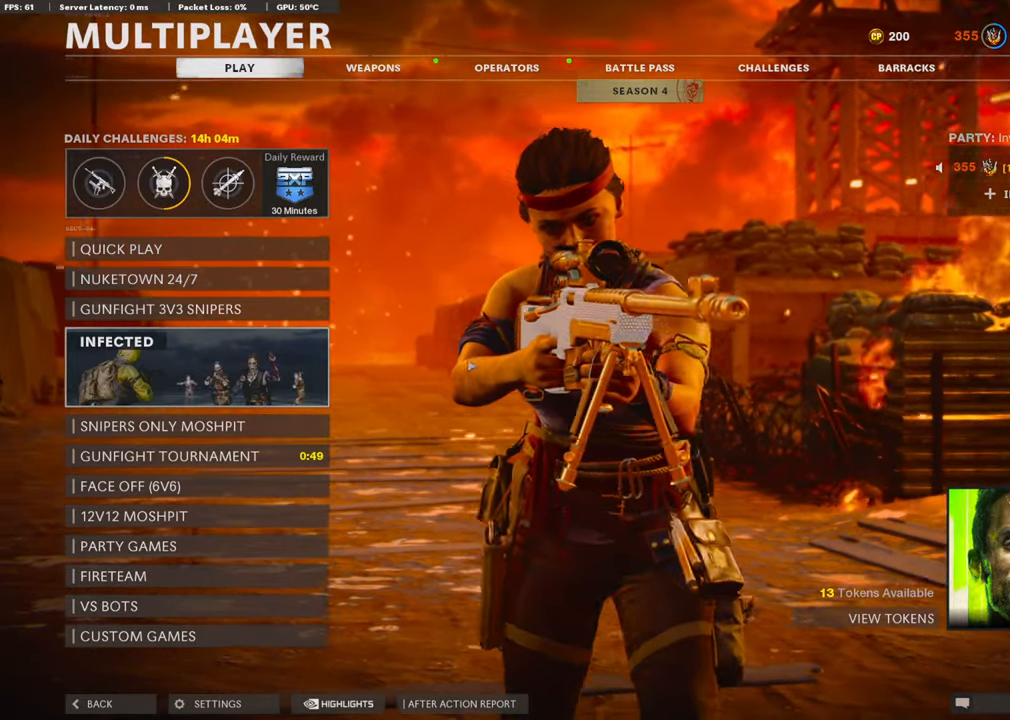
{"buttons": [], "left_stick": "center", "right_stick": "center", "events": []}
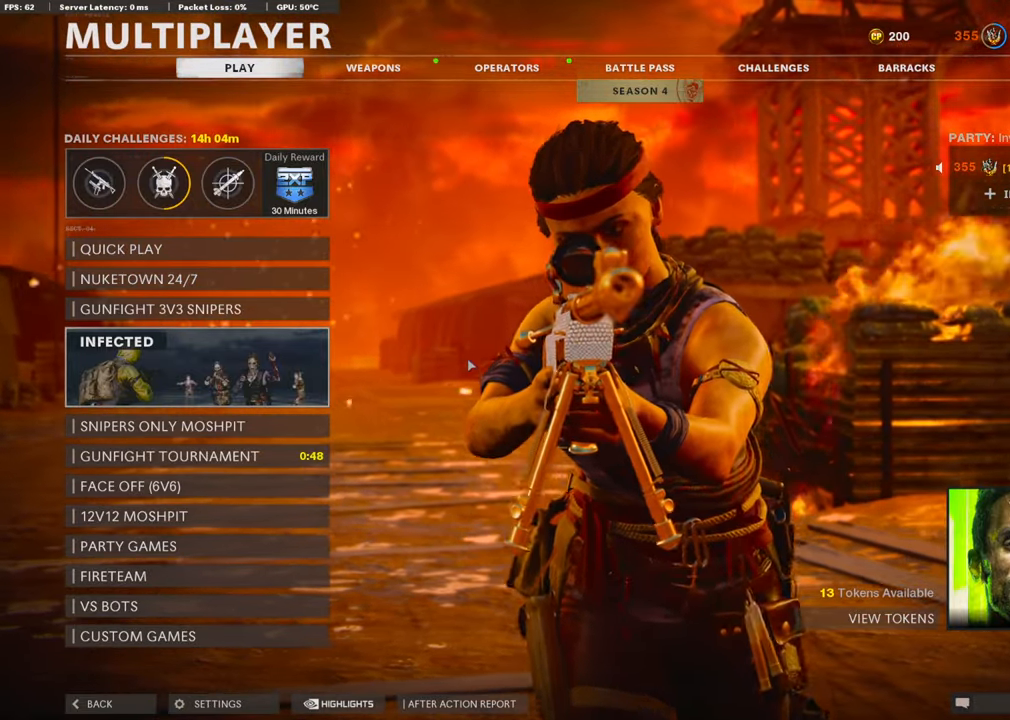
{"buttons": [], "left_stick": "center", "right_stick": "center", "events": []}
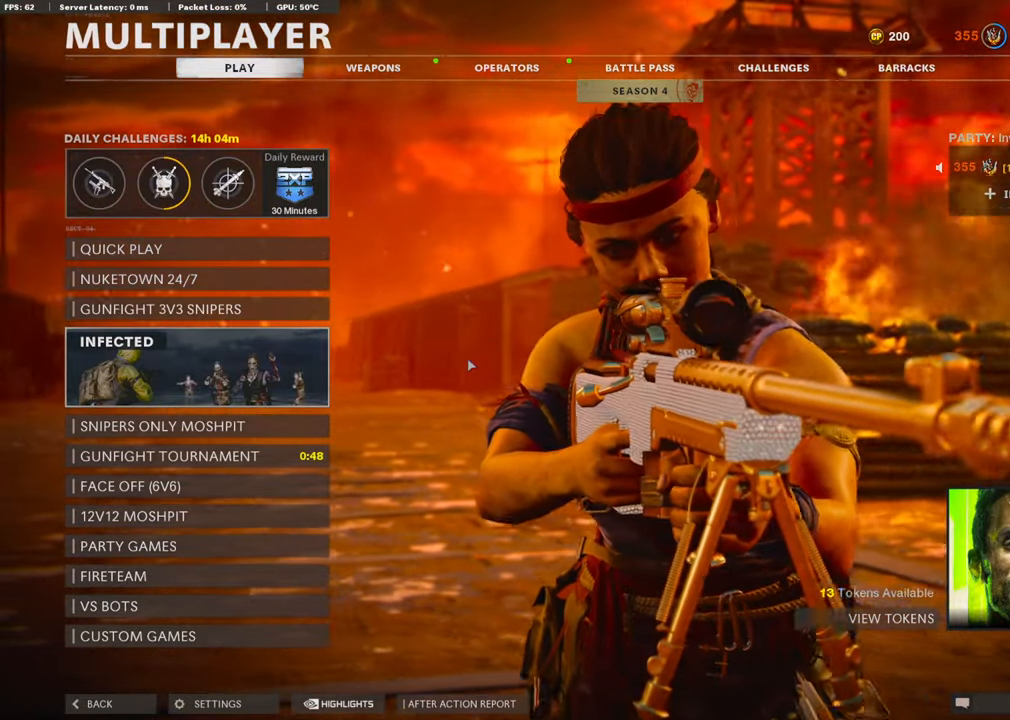
{"buttons": ["L1", "R1"], "left_stick": "left", "right_stick": "up", "events": [[83, "L1", "down"], [134, "left_stick", "left"], [234, "right_stick", "left"], [334, "R1", "down"], [334, "right_stick", "up-right"], [435, "R1", "up"], [435, "right_stick", "up"], [485, "R1", "down"]]}
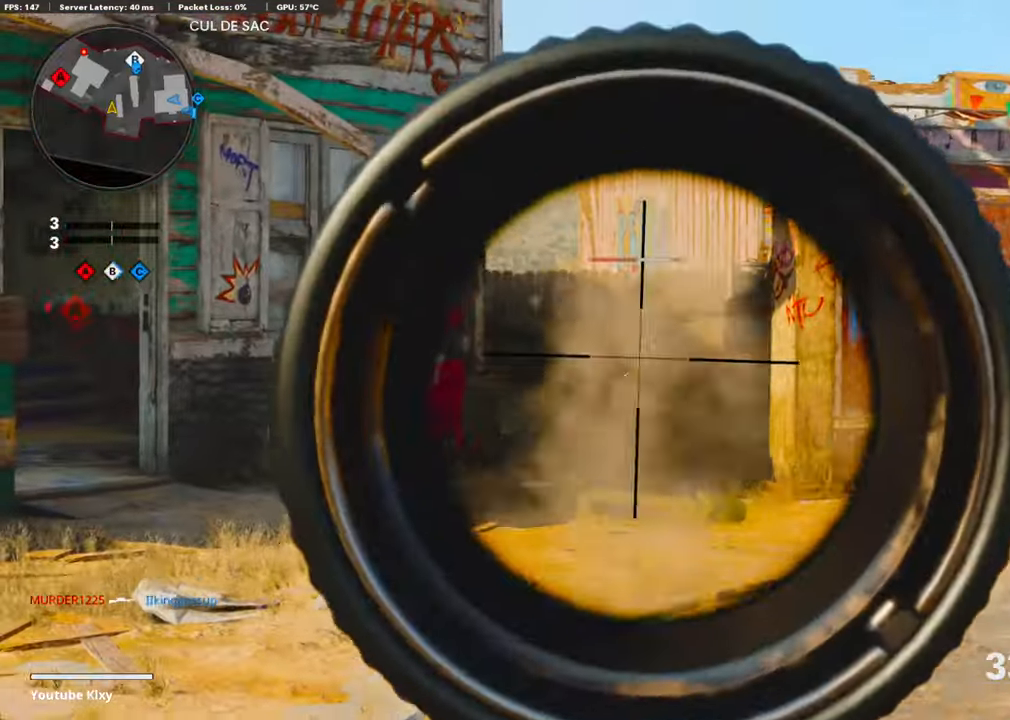
{"buttons": ["L3"], "left_stick": "up-left", "right_stick": "left", "events": [[84, "R1", "up"], [118, "right_stick", "center"], [134, "R1", "down"], [201, "R1", "up"], [251, "R1", "down"], [251, "right_stick", "right"], [352, "R1", "up"], [385, "L1", "up"], [385, "left_stick", "up-left"], [385, "right_stick", "left"], [435, "L3", "down"]]}
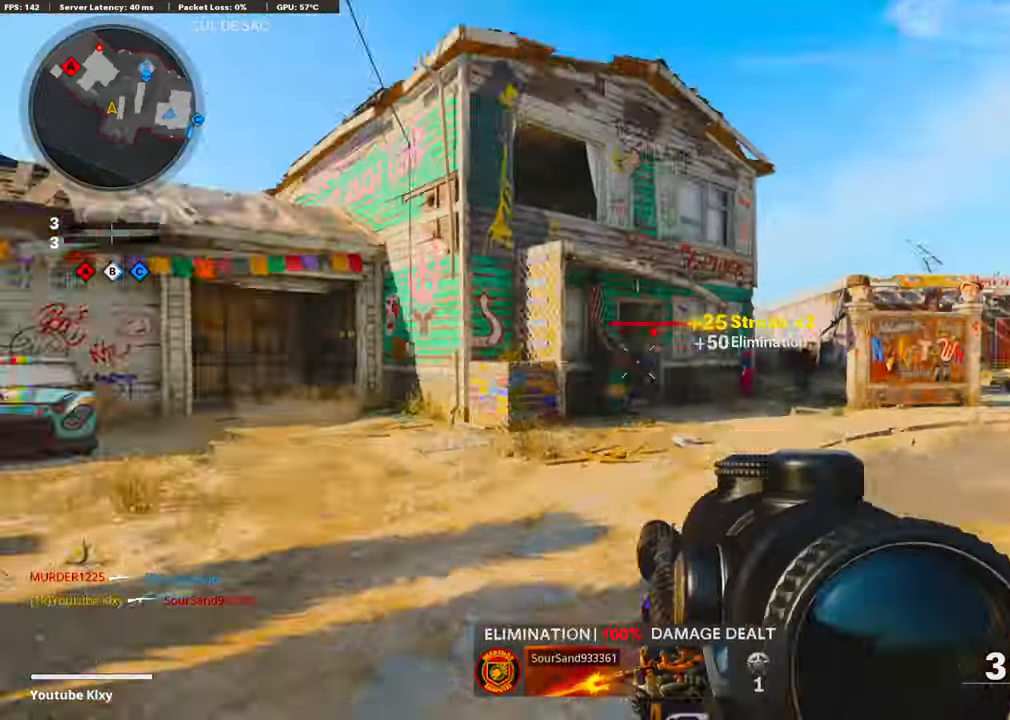
{"buttons": [], "left_stick": "up-left", "right_stick": "right", "events": [[117, "L3", "up"], [117, "right_stick", "center"], [334, "right_stick", "right"]]}
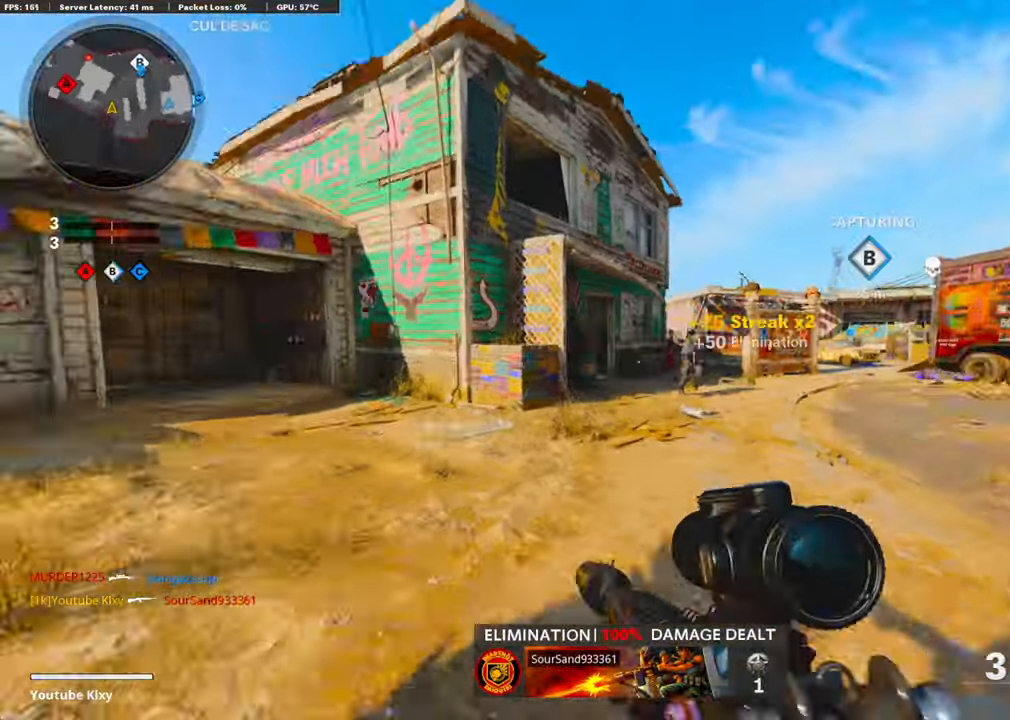
{"buttons": ["L1", "R1"], "left_stick": "down-right", "right_stick": "up-right", "events": [[16, "left_stick", "up"], [33, "R3", "down"], [167, "L1", "down"], [167, "R3", "up"], [184, "right_stick", "left"], [234, "left_stick", "center"], [234, "right_stick", "center"], [317, "R1", "down"], [317, "right_stick", "up-right"], [367, "left_stick", "down"], [367, "right_stick", "right"], [418, "R1", "up"], [418, "left_stick", "down-right"], [468, "R1", "down"], [468, "right_stick", "up-right"]]}
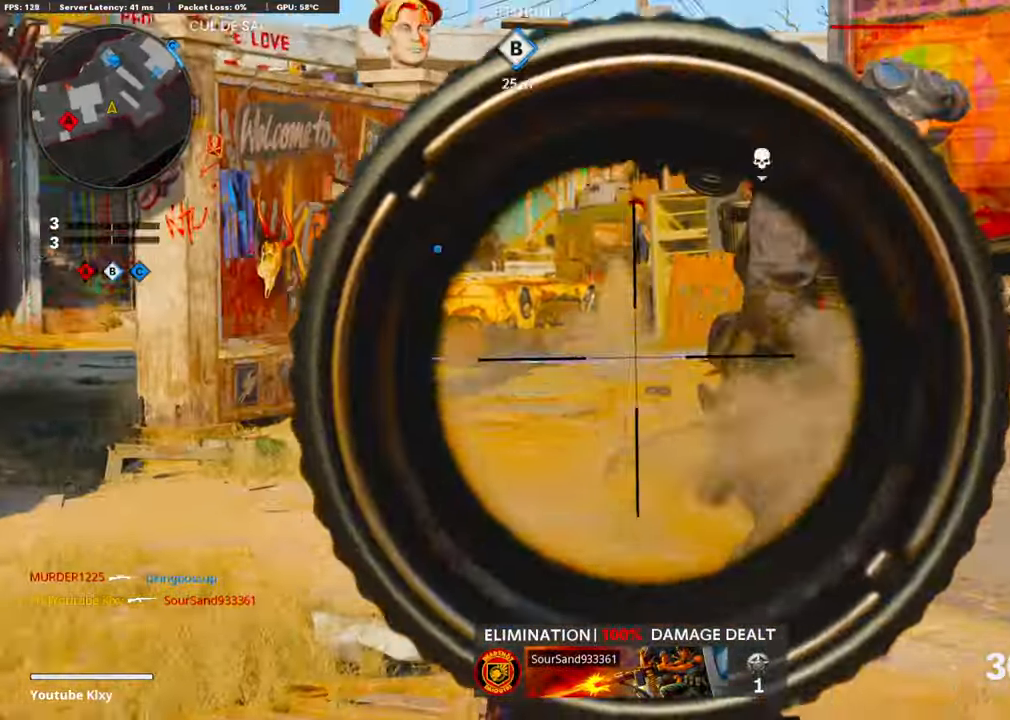
{"buttons": [], "left_stick": "down-left", "right_stick": "left", "events": [[67, "R1", "up"], [67, "right_stick", "right"], [134, "R1", "down"], [234, "R1", "up"], [284, "R1", "down"], [368, "R1", "up"], [418, "R1", "down"], [502, "L1", "up"], [502, "R1", "up"], [502, "left_stick", "down-left"], [502, "right_stick", "left"]]}
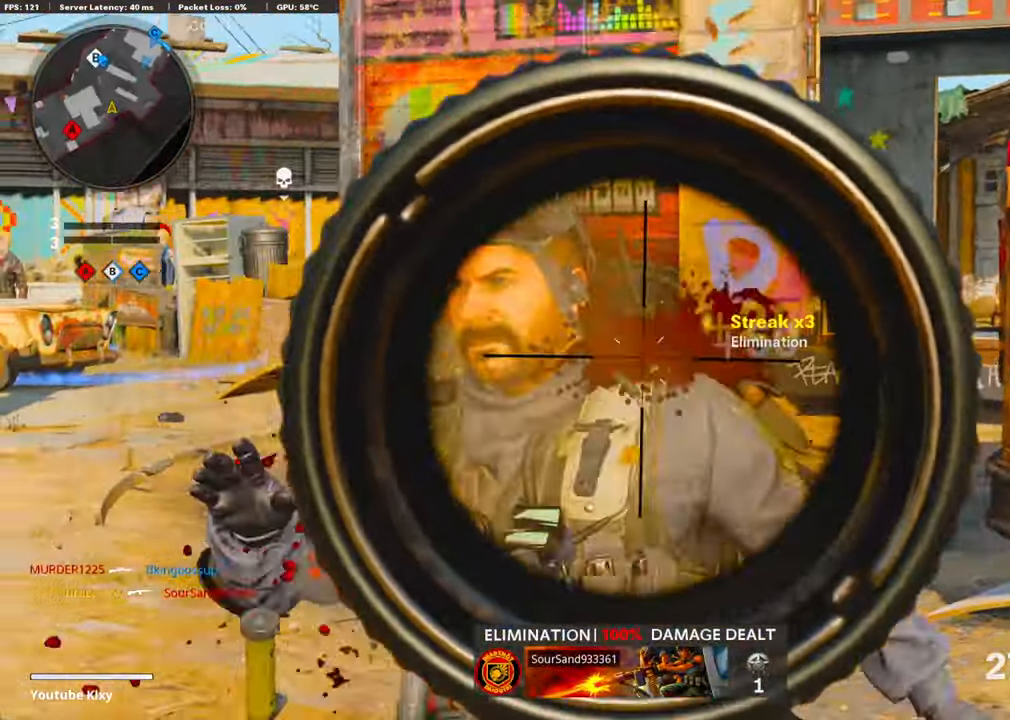
{"buttons": ["L3"], "left_stick": "up", "right_stick": "left", "events": [[117, "R1", "down"], [117, "left_stick", "left"], [251, "R1", "up"], [251, "right_stick", "down"], [301, "right_stick", "left"], [335, "L3", "down"], [368, "left_stick", "up"]]}
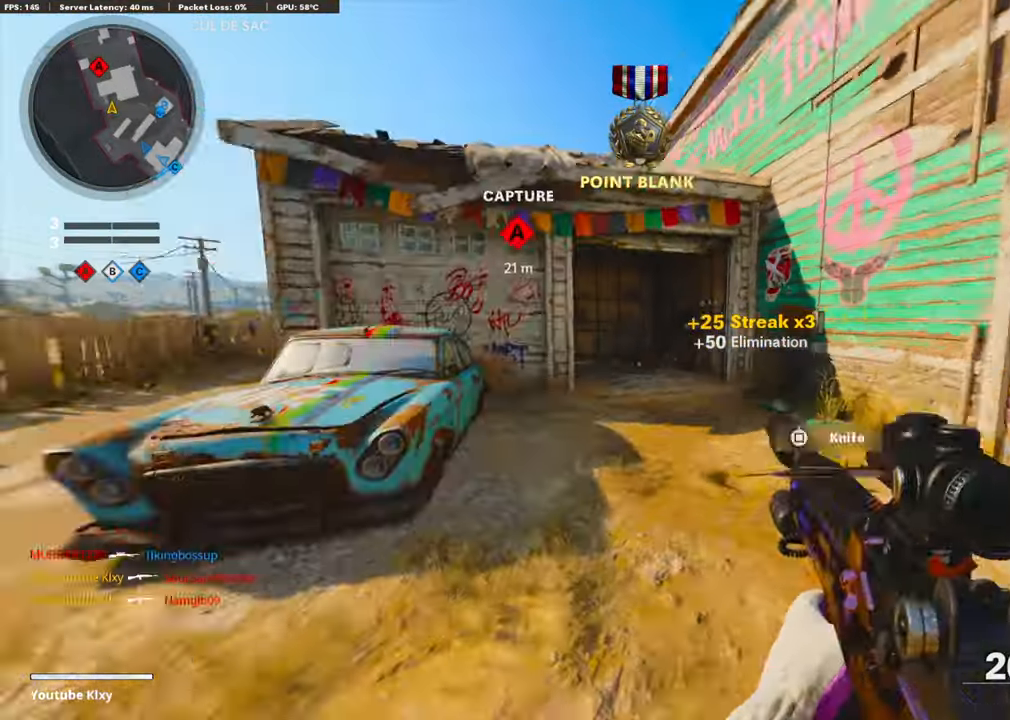
{"buttons": [], "left_stick": "up", "right_stick": "left", "events": [[17, "right_stick", "center"], [67, "L3", "up"], [234, "right_stick", "left"], [267, "R3", "down"], [418, "R3", "up"]]}
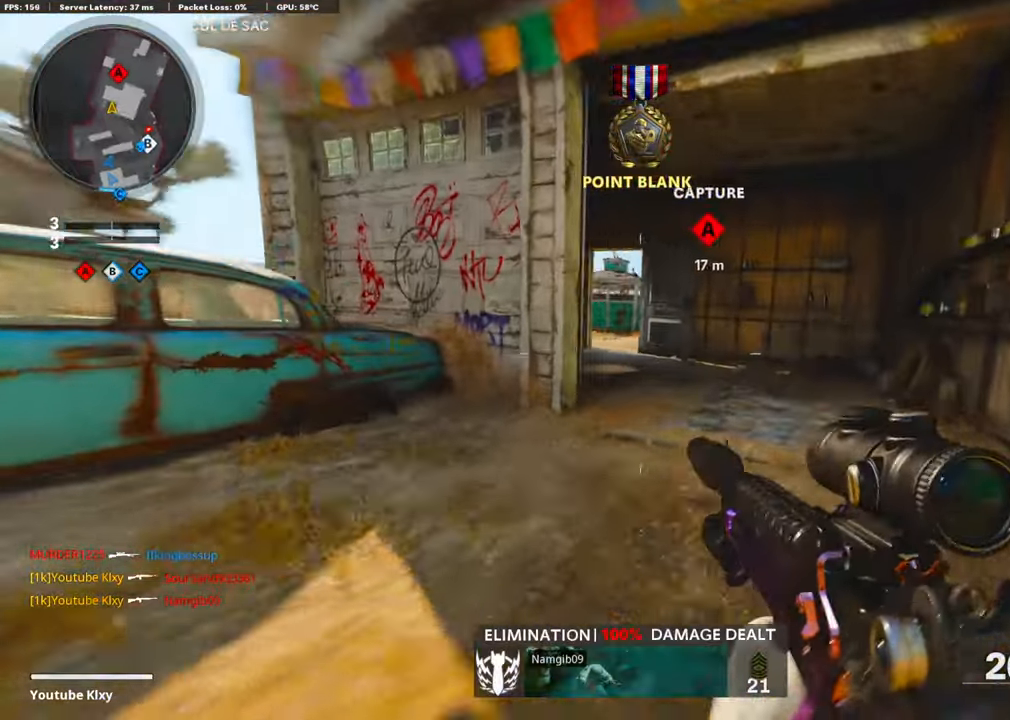
{"buttons": ["L3"], "left_stick": "up-left", "right_stick": "center", "events": [[16, "R3", "down"], [16, "right_stick", "up-left"], [150, "R3", "up"], [150, "right_stick", "left"], [267, "right_stick", "center"], [301, "L3", "down"], [384, "left_stick", "up-left"]]}
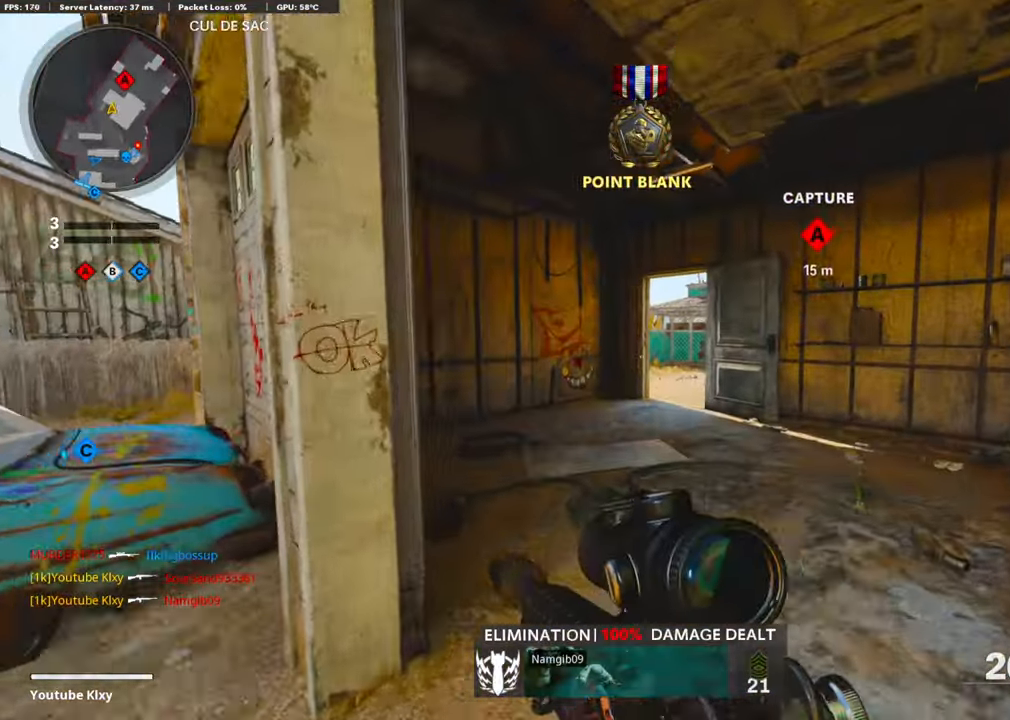
{"buttons": ["L1"], "left_stick": "up-left", "right_stick": "center", "events": [[67, "right_stick", "right"], [117, "R3", "down"], [117, "right_stick", "center"], [251, "L3", "up"], [284, "R3", "up"], [284, "right_stick", "right"], [335, "right_stick", "center"], [351, "L1", "down"]]}
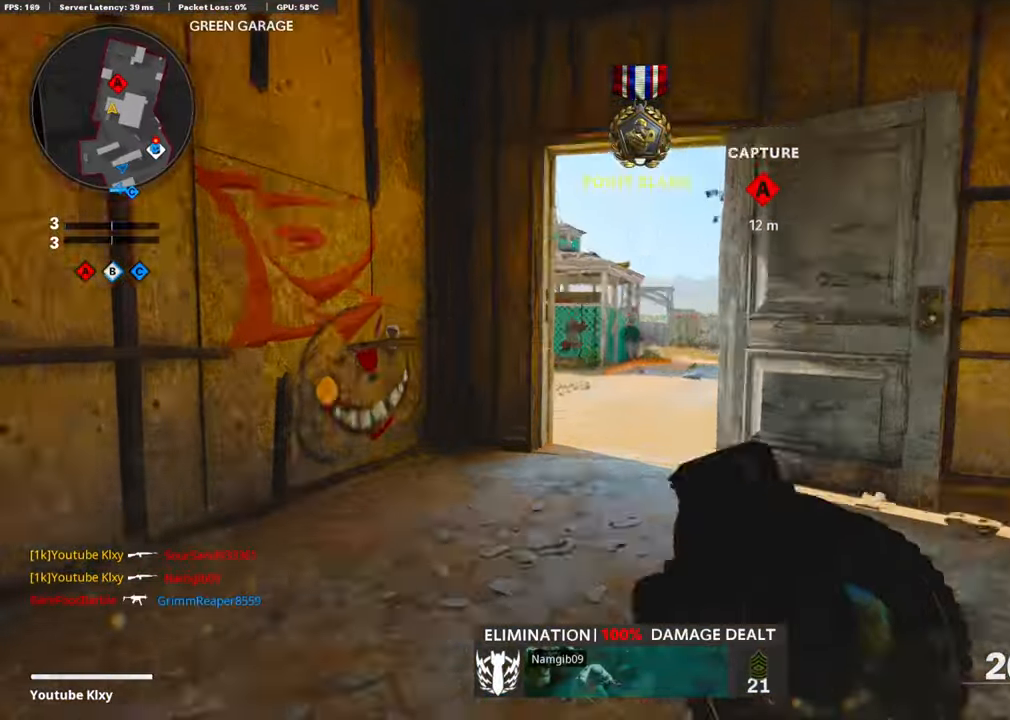
{"buttons": ["L1"], "left_stick": "up-right", "right_stick": "up-left", "events": [[117, "right_stick", "up"], [133, "left_stick", "up-right"], [451, "right_stick", "up-left"]]}
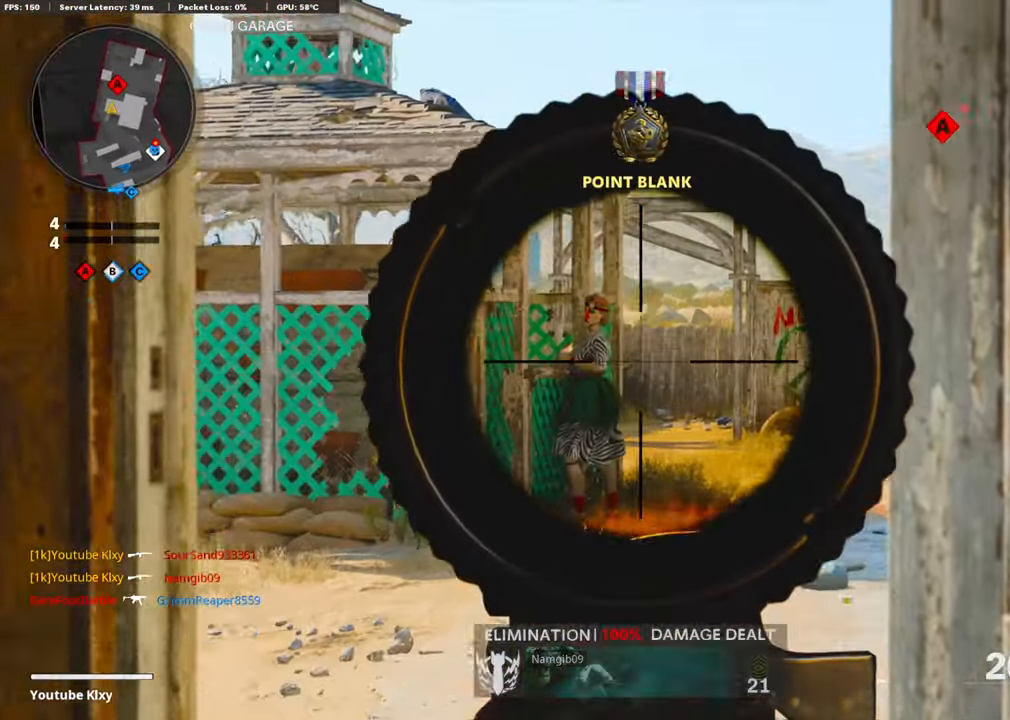
{"buttons": ["L3"], "left_stick": "up-left", "right_stick": "right", "events": [[84, "right_stick", "center"], [117, "left_stick", "up"], [251, "left_stick", "up-left"], [385, "L1", "up"], [418, "right_stick", "right"], [502, "L3", "down"]]}
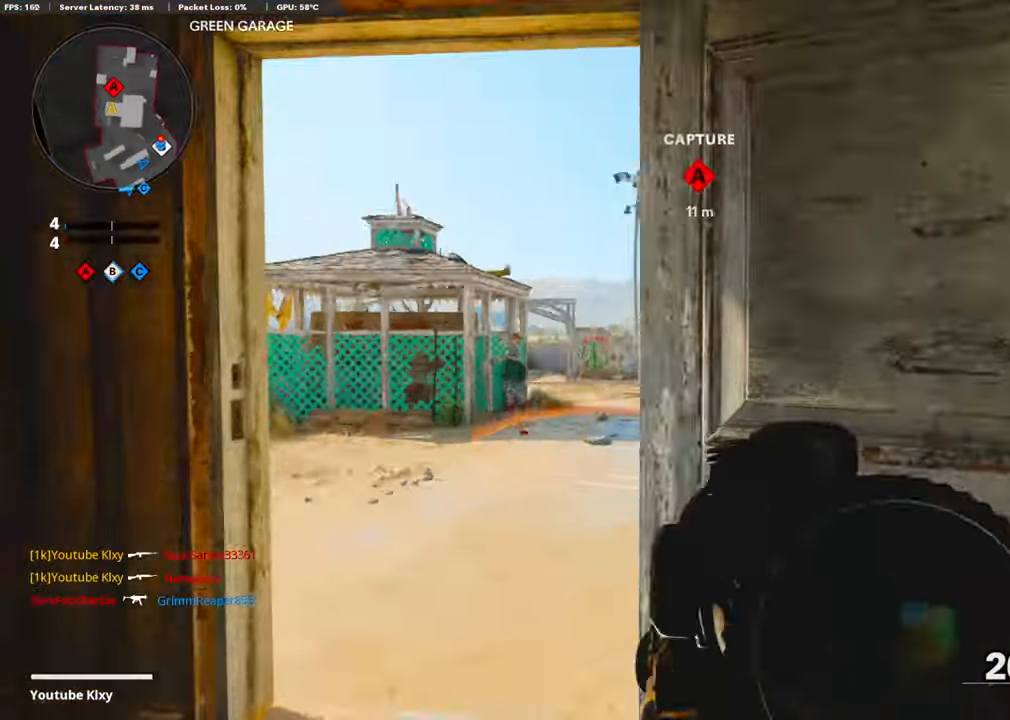
{"buttons": [], "left_stick": "left", "right_stick": "center", "events": [[284, "L3", "up"], [368, "left_stick", "left"], [401, "right_stick", "center"]]}
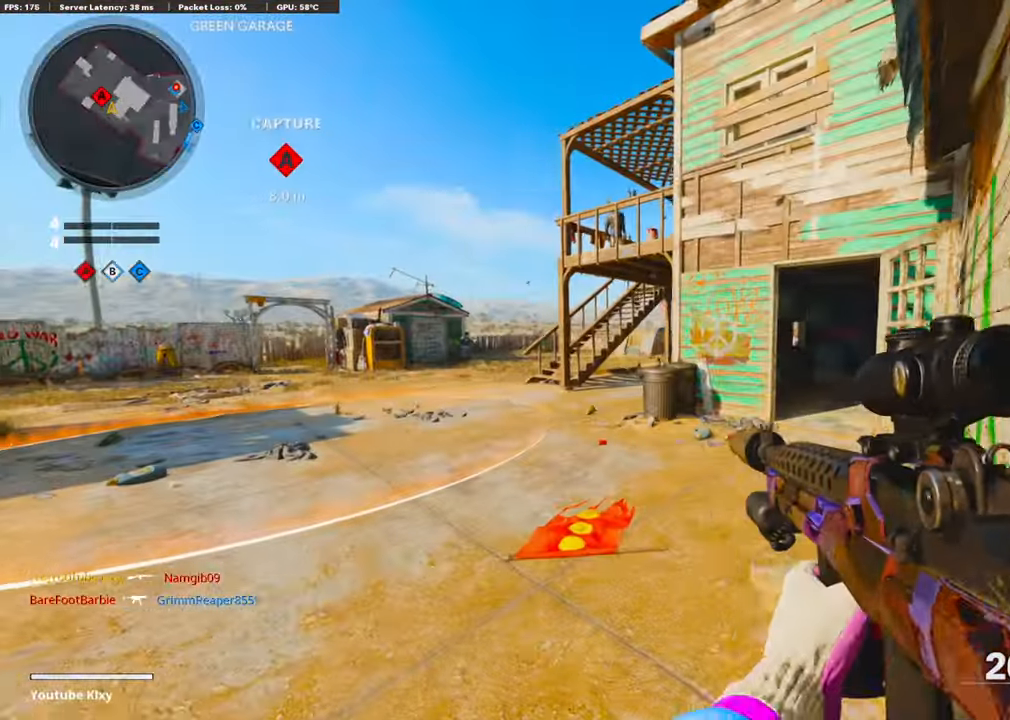
{"buttons": ["L1"], "left_stick": "left", "right_stick": "up-left", "events": [[67, "L1", "down"], [84, "right_stick", "left"], [134, "L1", "up"], [134, "right_stick", "center"], [301, "right_stick", "left"], [402, "L1", "down"], [418, "right_stick", "center"], [502, "right_stick", "up-left"]]}